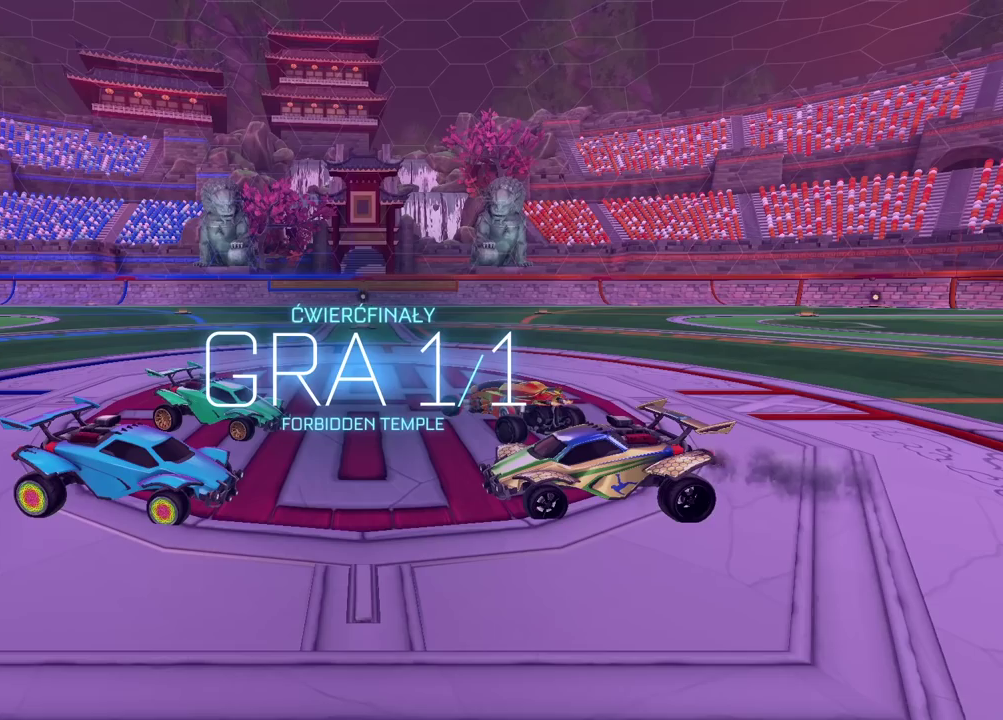
Gameplay with a controller (PlayStation layout); each line is a JSON object with the inputs held at the frame after it. "events" lists button and stick changes between this image and that frame as [ms after this image, input, new state], when the widget could be followed in between. Not read: L1.
{"buttons": [], "left_stick": "center", "right_stick": "center", "events": []}
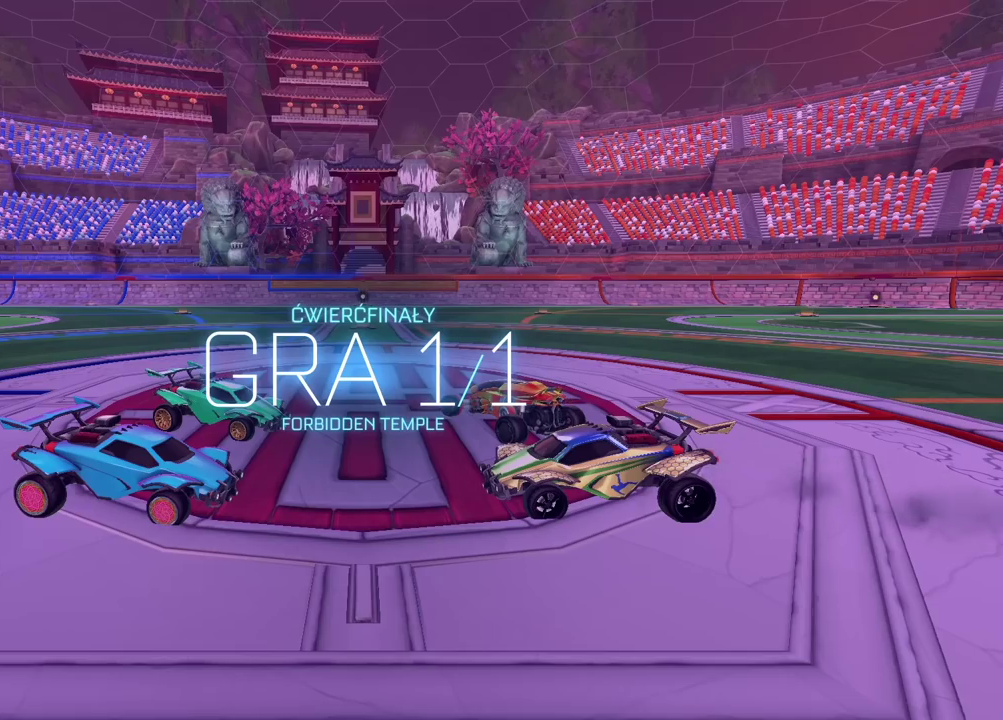
{"buttons": [], "left_stick": "center", "right_stick": "center", "events": []}
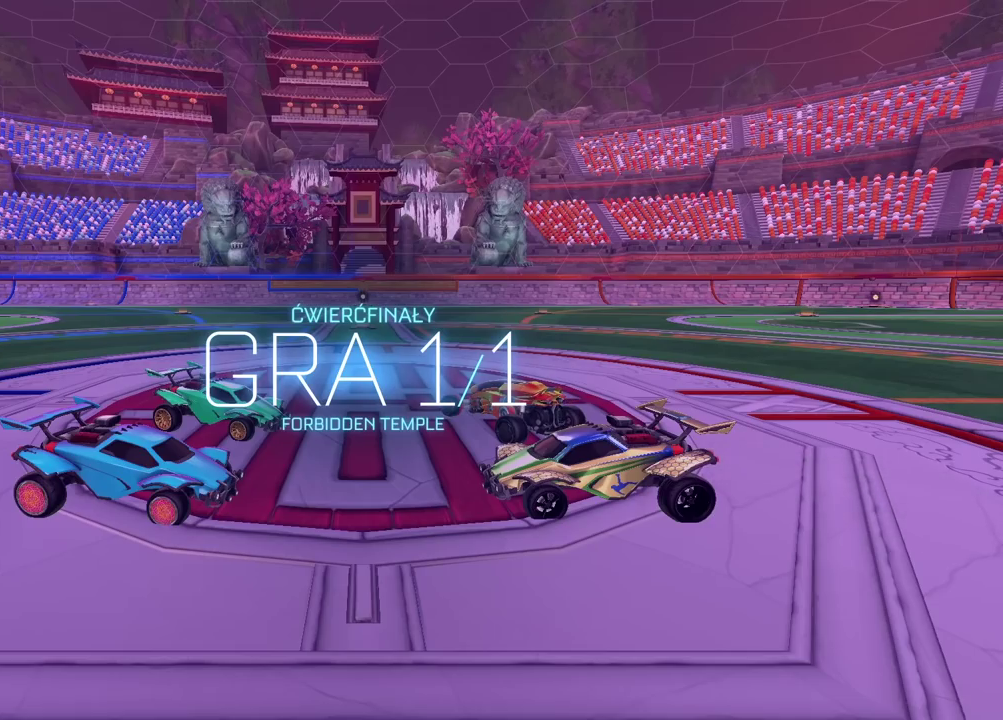
{"buttons": [], "left_stick": "center", "right_stick": "center", "events": []}
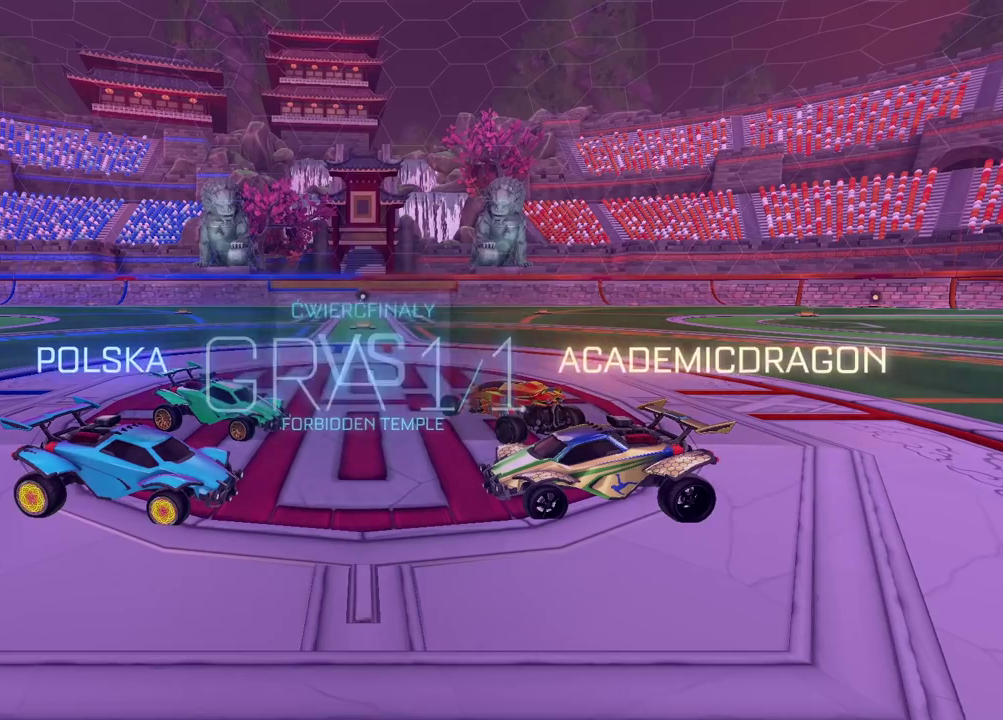
{"buttons": [], "left_stick": "center", "right_stick": "center", "events": []}
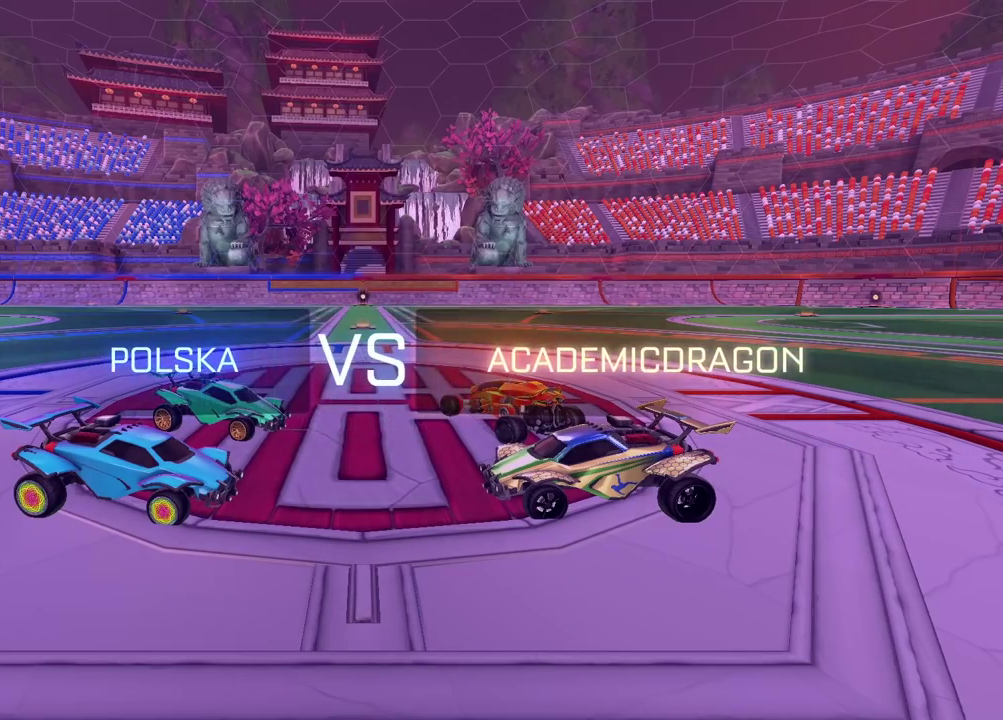
{"buttons": [], "left_stick": "center", "right_stick": "center", "events": []}
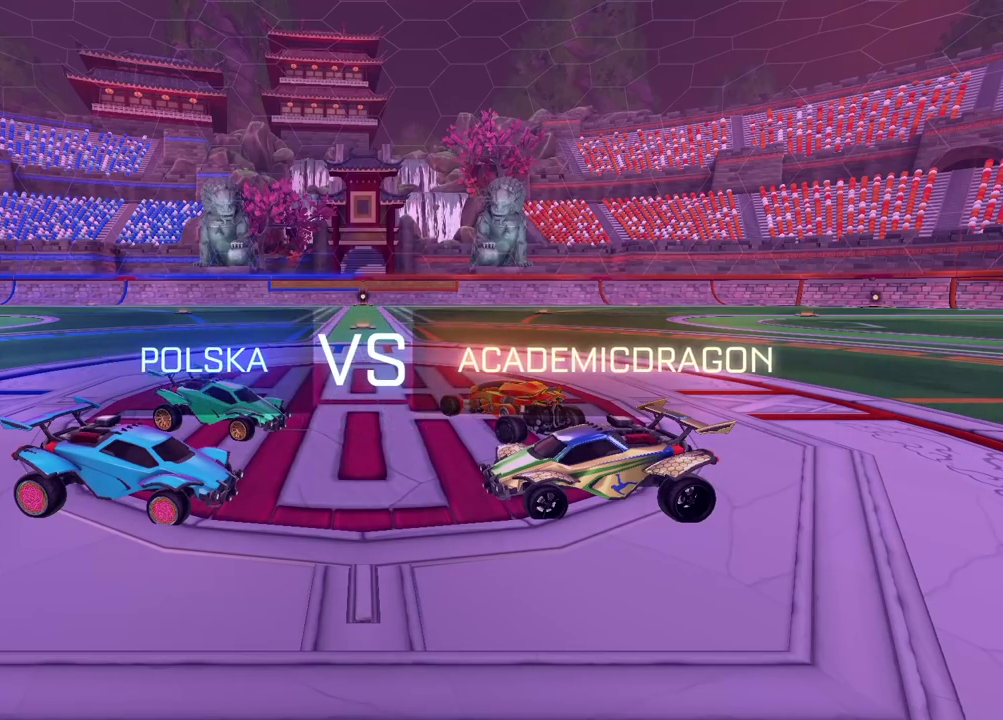
{"buttons": ["CIRCLE", "R2"], "left_stick": "center", "right_stick": "center", "events": [[300, "CIRCLE", "down"], [300, "R2", "down"]]}
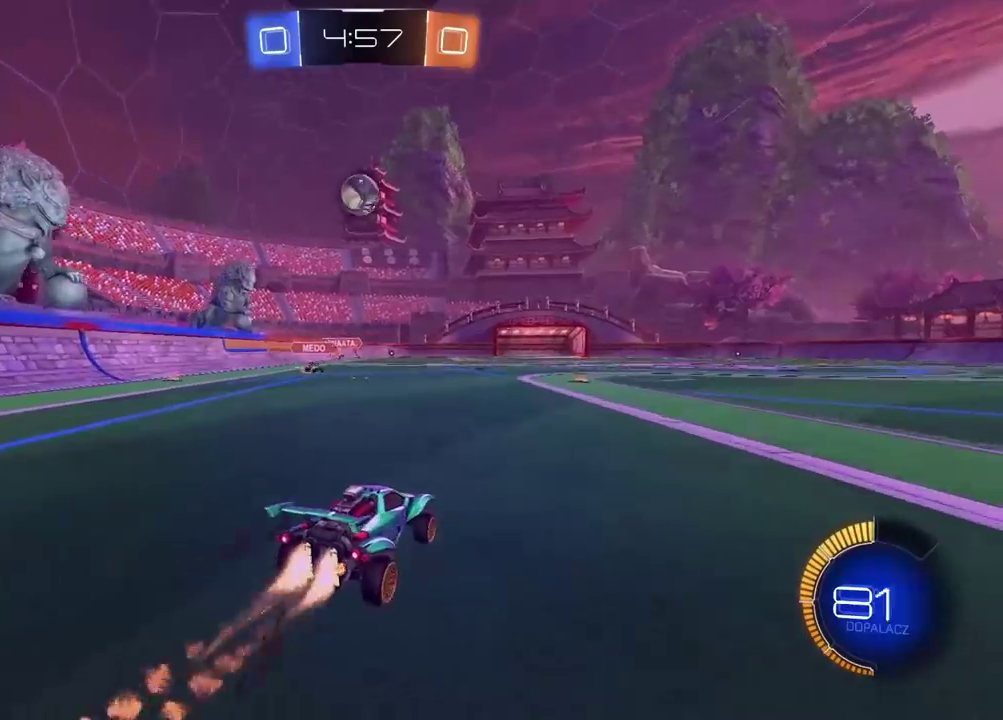
{"buttons": ["CIRCLE", "R2"], "left_stick": "center", "right_stick": "center", "events": [[67, "left_stick", "down-left"], [133, "CROSS", "down"], [183, "left_stick", "down"], [333, "left_stick", "center"], [433, "CROSS", "up"]]}
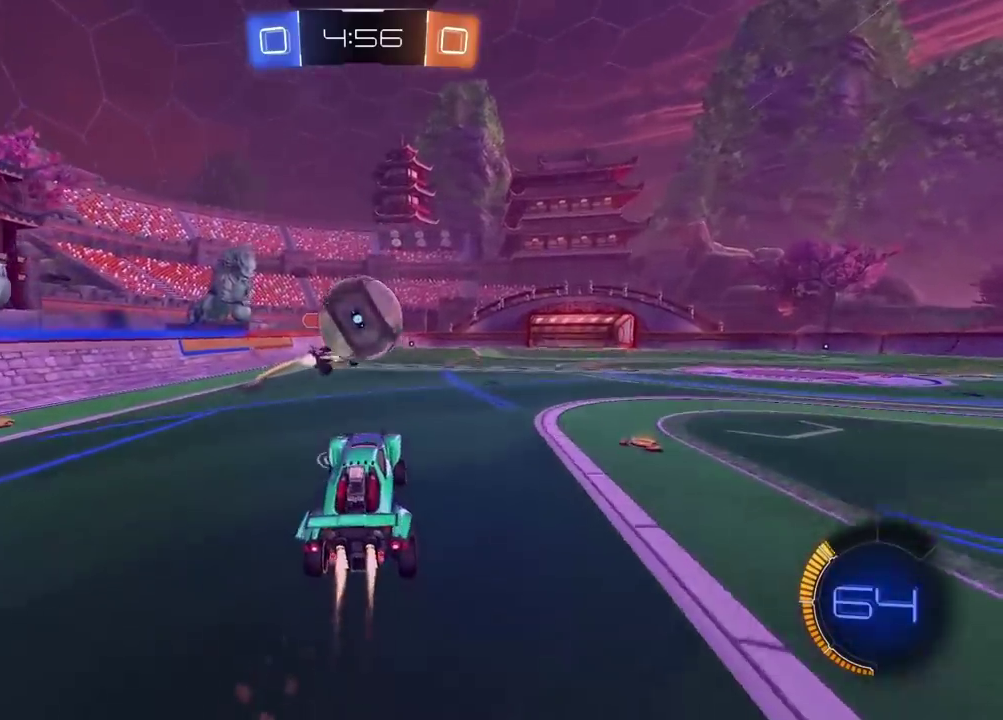
{"buttons": ["L2"], "left_stick": "down-left", "right_stick": "center"}
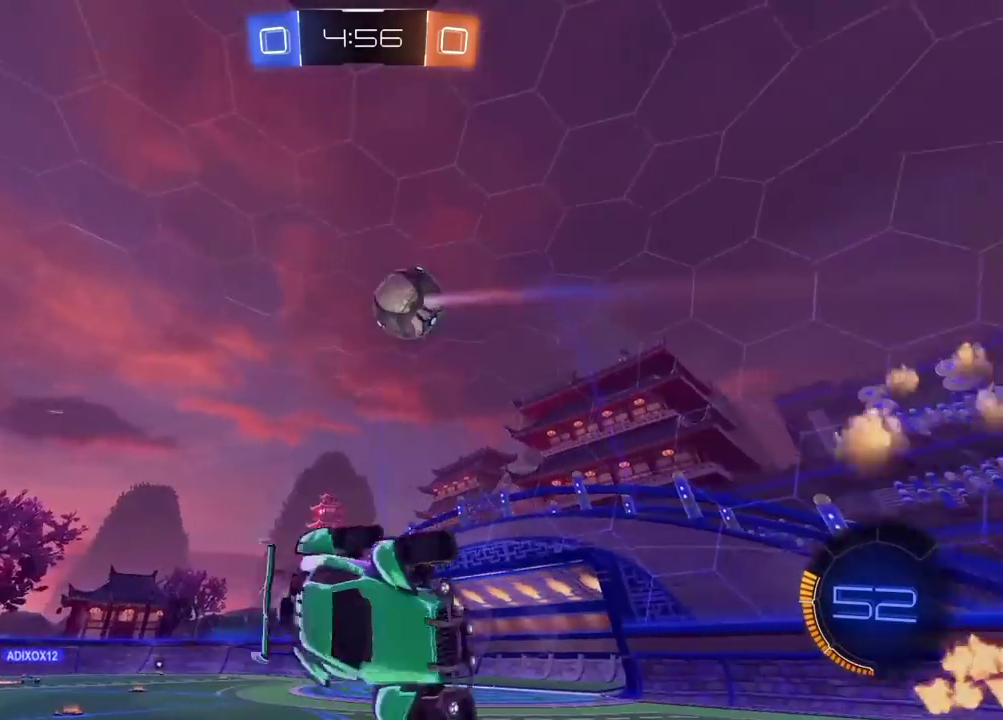
{"buttons": [], "left_stick": "up-left", "right_stick": "center", "events": [[17, "L2", "up"], [50, "left_stick", "left"], [200, "left_stick", "up-left"]]}
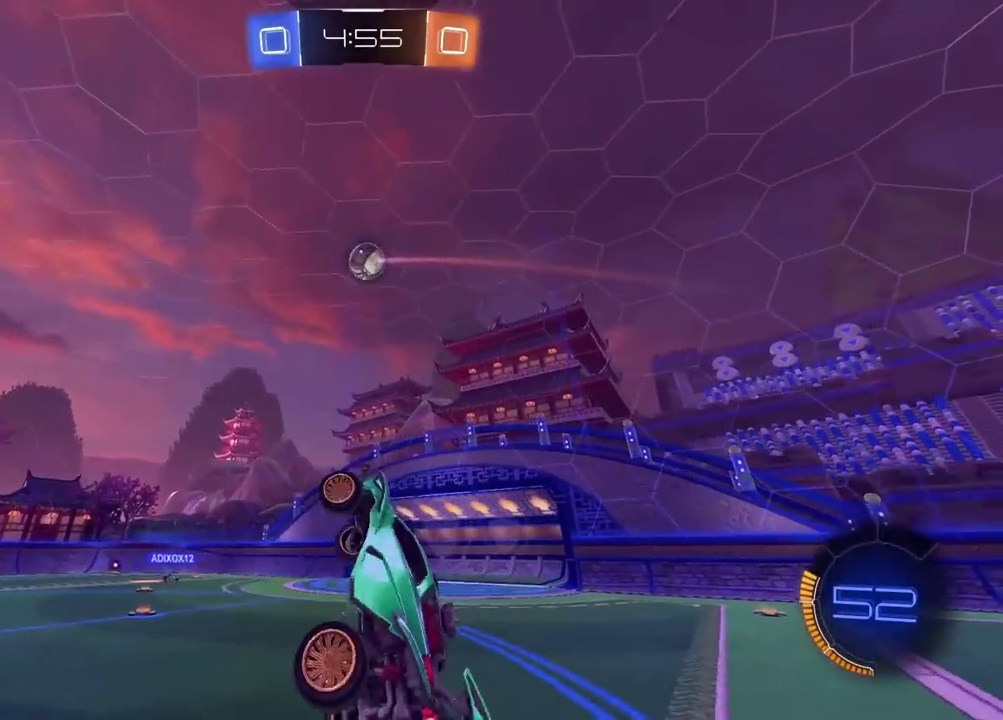
{"buttons": ["R2"], "left_stick": "right", "right_stick": "center", "events": [[50, "R2", "down"], [100, "left_stick", "up"], [150, "TRIANGLE", "down"], [167, "left_stick", "center"], [250, "TRIANGLE", "up"], [400, "left_stick", "right"]]}
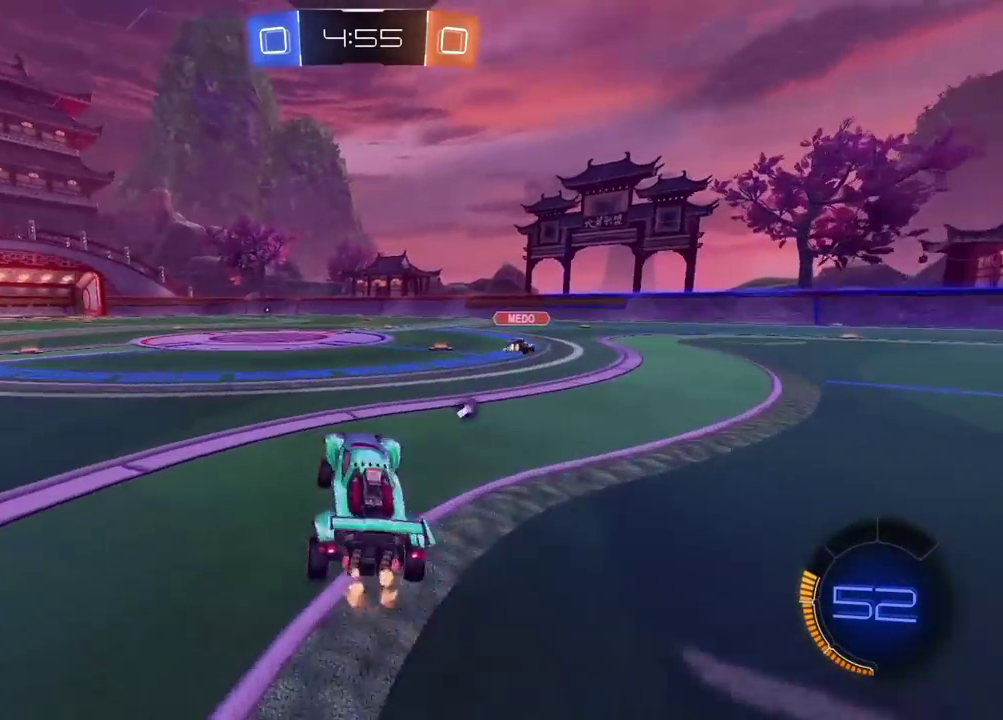
{"buttons": ["R2"], "left_stick": "right", "right_stick": "center", "events": [[300, "TRIANGLE", "down"], [450, "TRIANGLE", "up"]]}
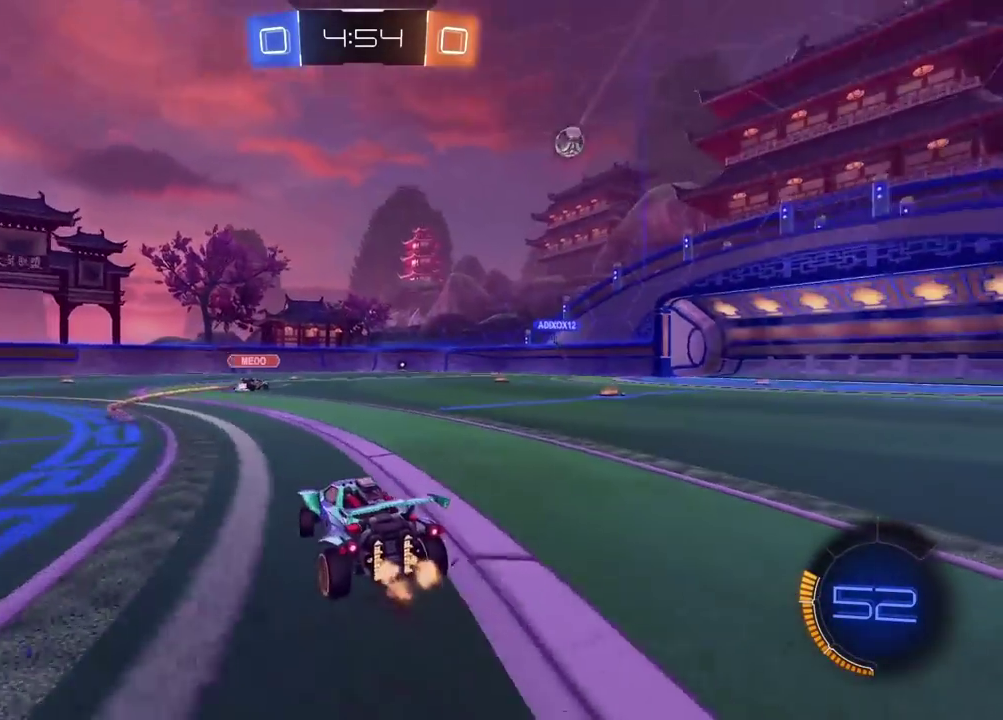
{"buttons": ["R2"], "left_stick": "center", "right_stick": "center", "events": [[483, "left_stick", "center"]]}
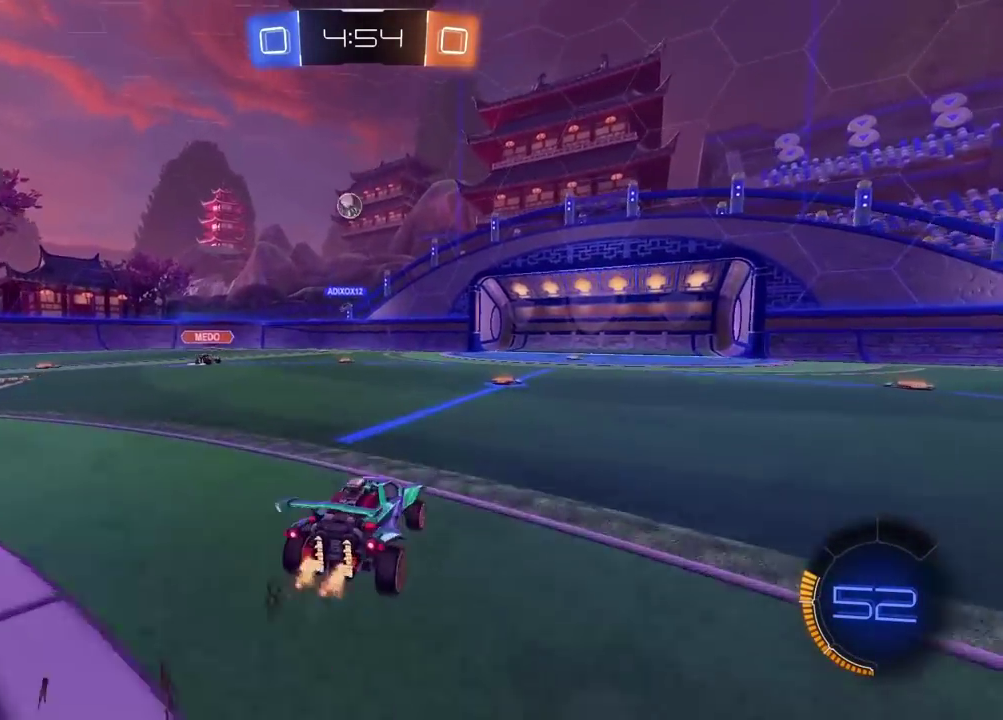
{"buttons": ["R2"], "left_stick": "center", "right_stick": "center", "events": []}
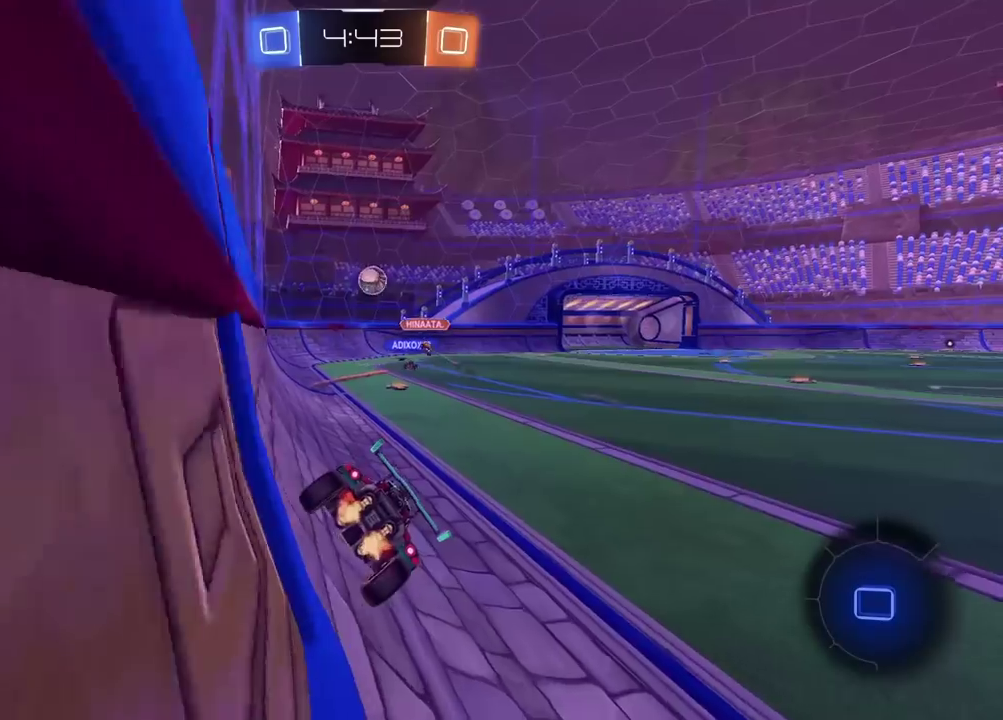
{"buttons": ["R2"], "left_stick": "center", "right_stick": "center", "events": []}
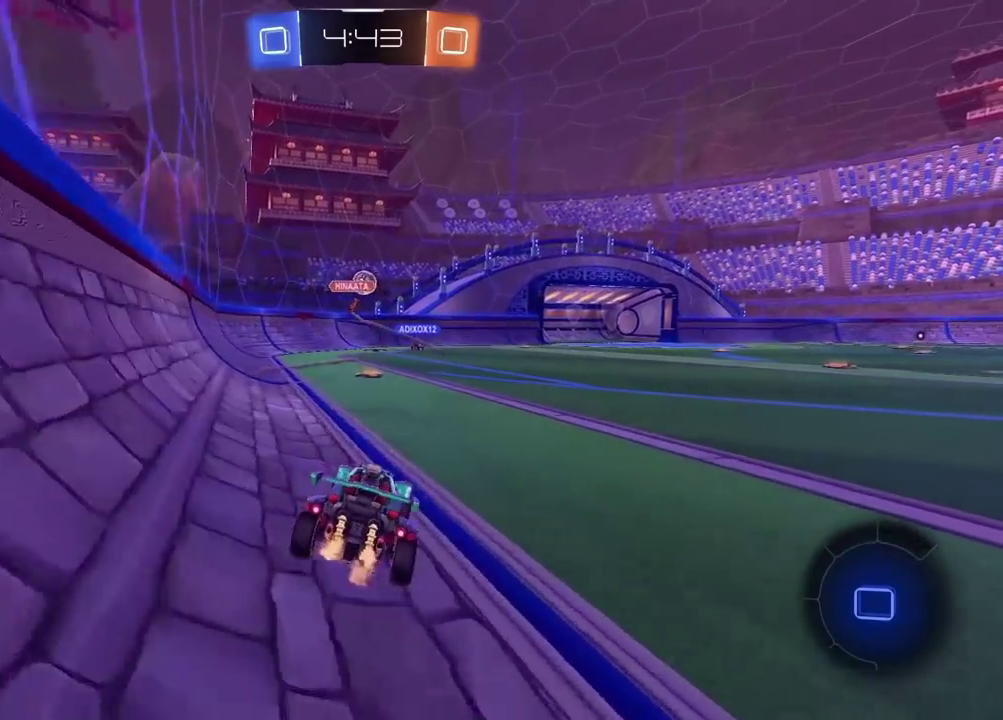
{"buttons": ["R2"], "left_stick": "center", "right_stick": "center", "events": []}
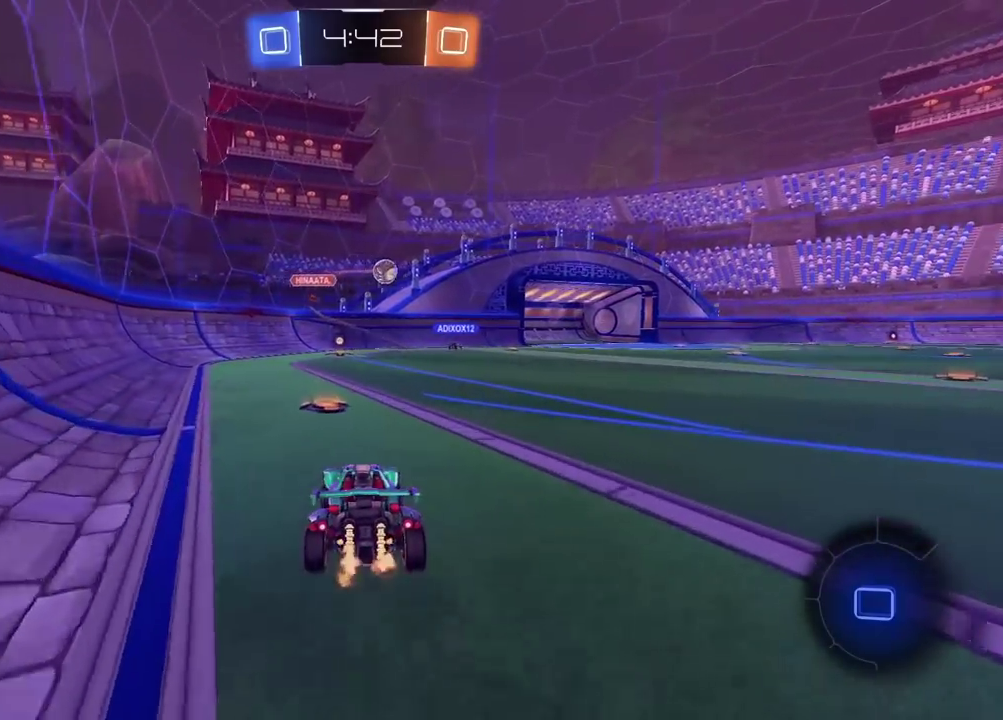
{"buttons": ["CIRCLE", "R2"], "left_stick": "center", "right_stick": "center", "events": [[67, "CIRCLE", "down"]]}
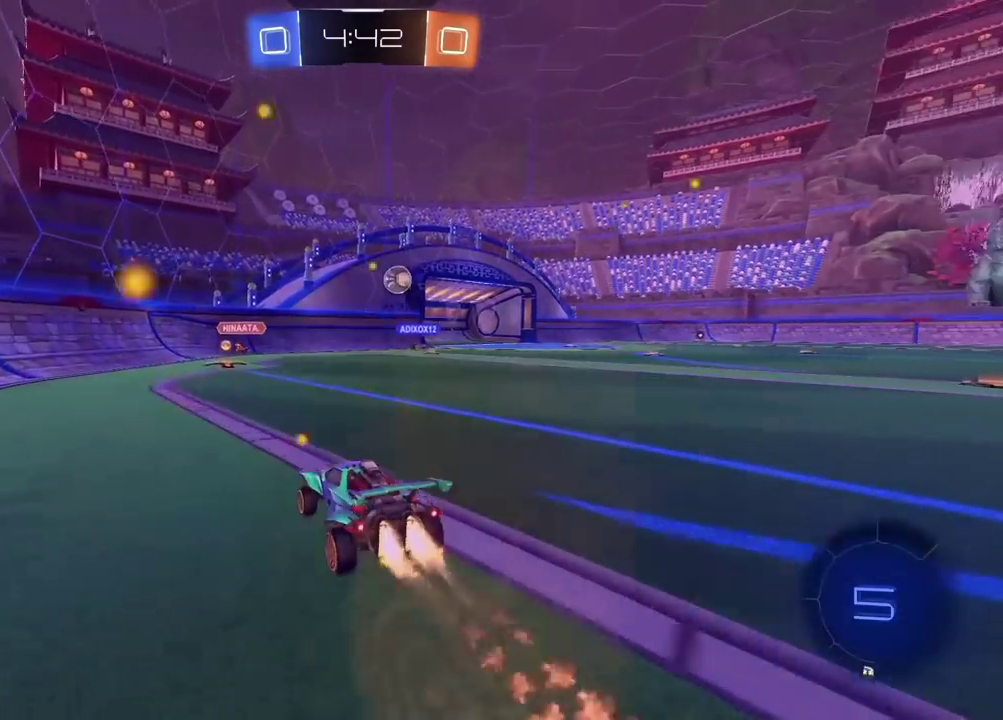
{"buttons": ["R2"], "left_stick": "center", "right_stick": "center", "events": [[233, "CIRCLE", "up"]]}
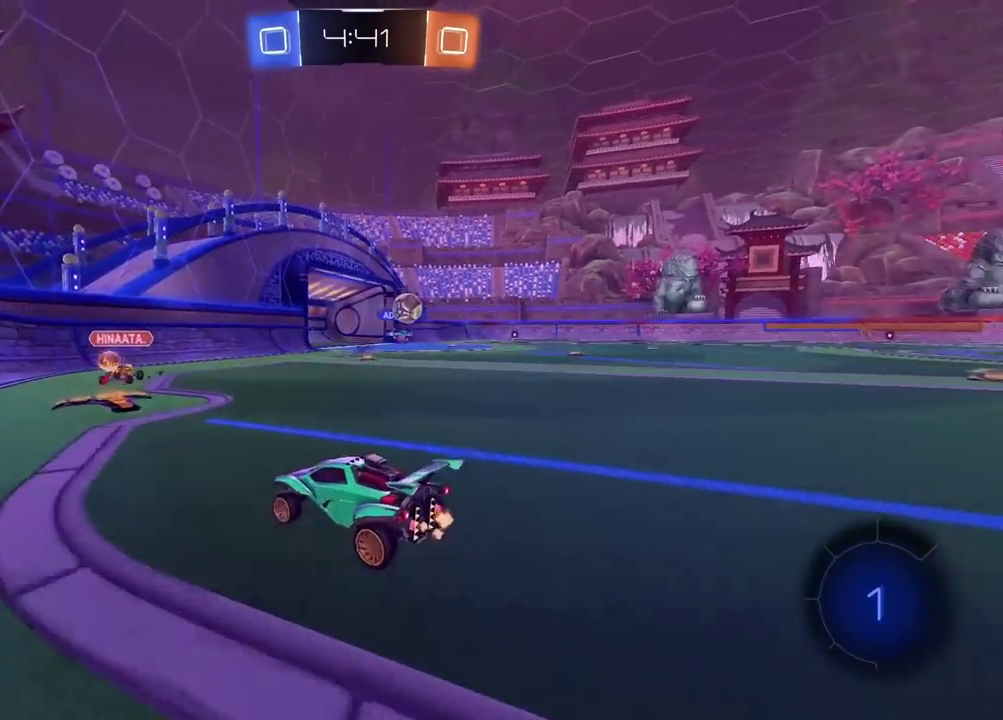
{"buttons": ["R2"], "left_stick": "center", "right_stick": "center", "events": [[50, "left_stick", "right"], [400, "left_stick", "center"]]}
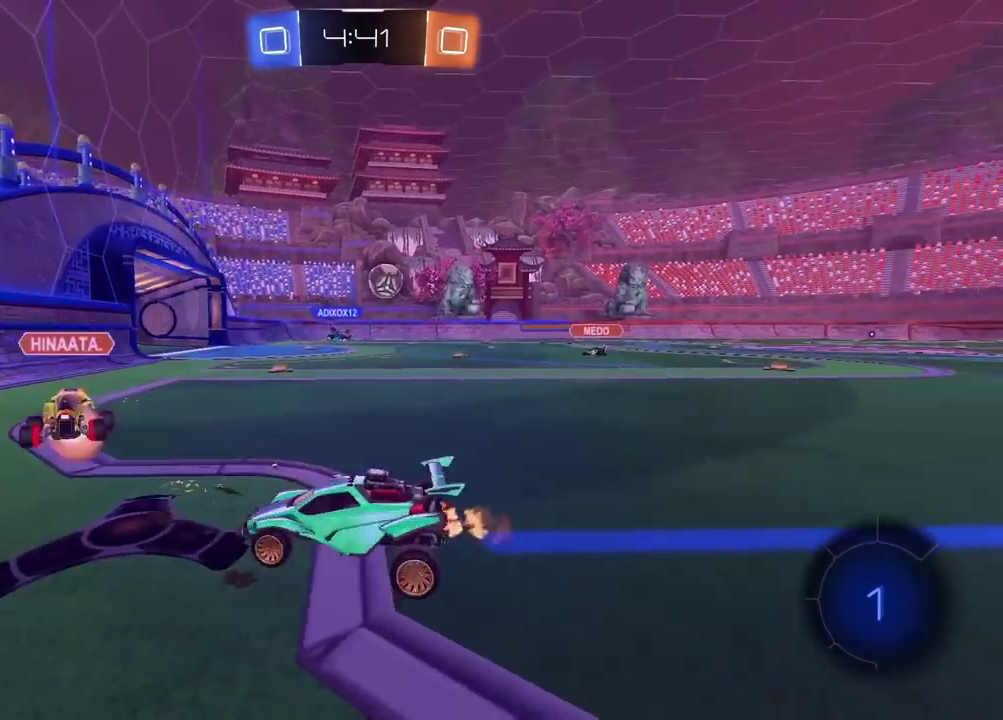
{"buttons": ["R2"], "left_stick": "right", "right_stick": "center", "events": [[133, "left_stick", "right"]]}
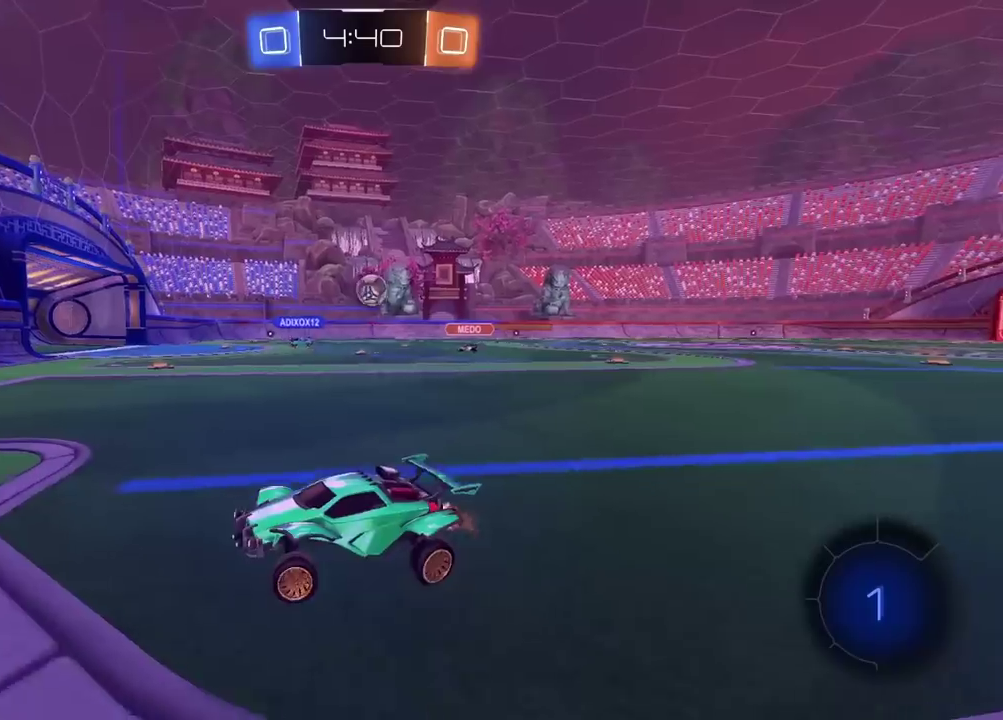
{"buttons": ["R2"], "left_stick": "right", "right_stick": "center", "events": []}
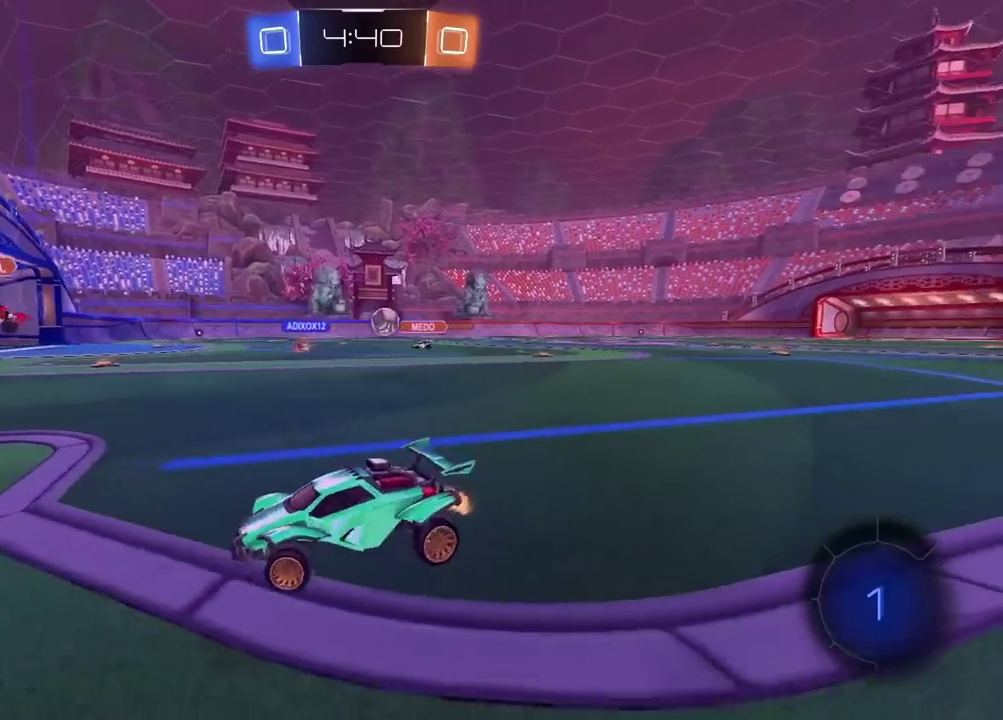
{"buttons": ["R2"], "left_stick": "center", "right_stick": "center", "events": [[433, "left_stick", "center"]]}
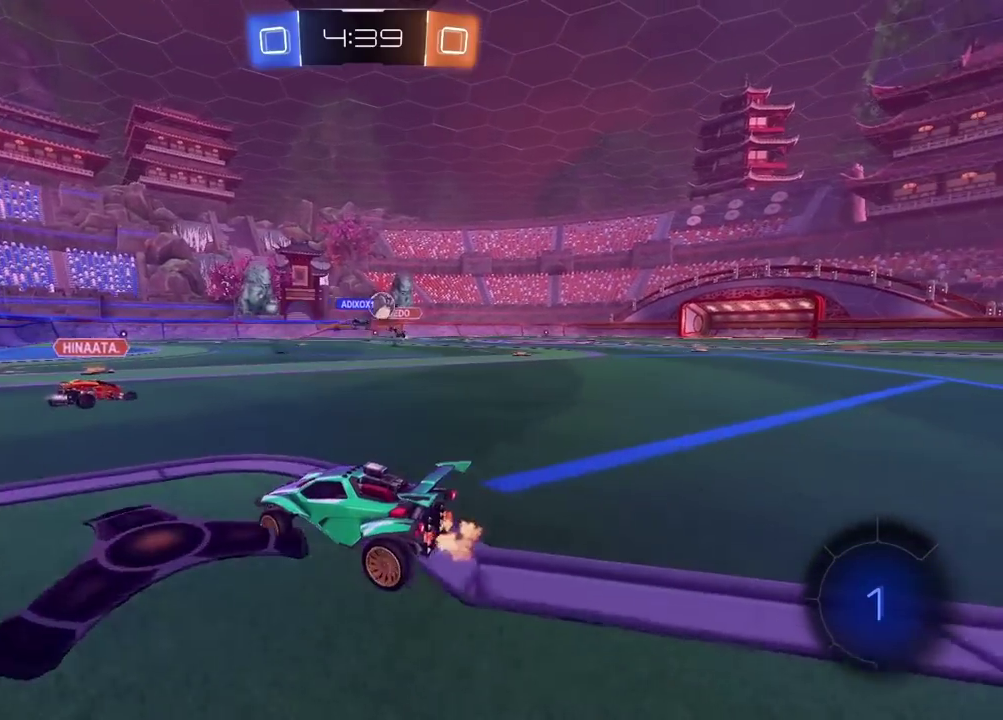
{"buttons": ["R2"], "left_stick": "right", "right_stick": "center", "events": [[267, "left_stick", "right"]]}